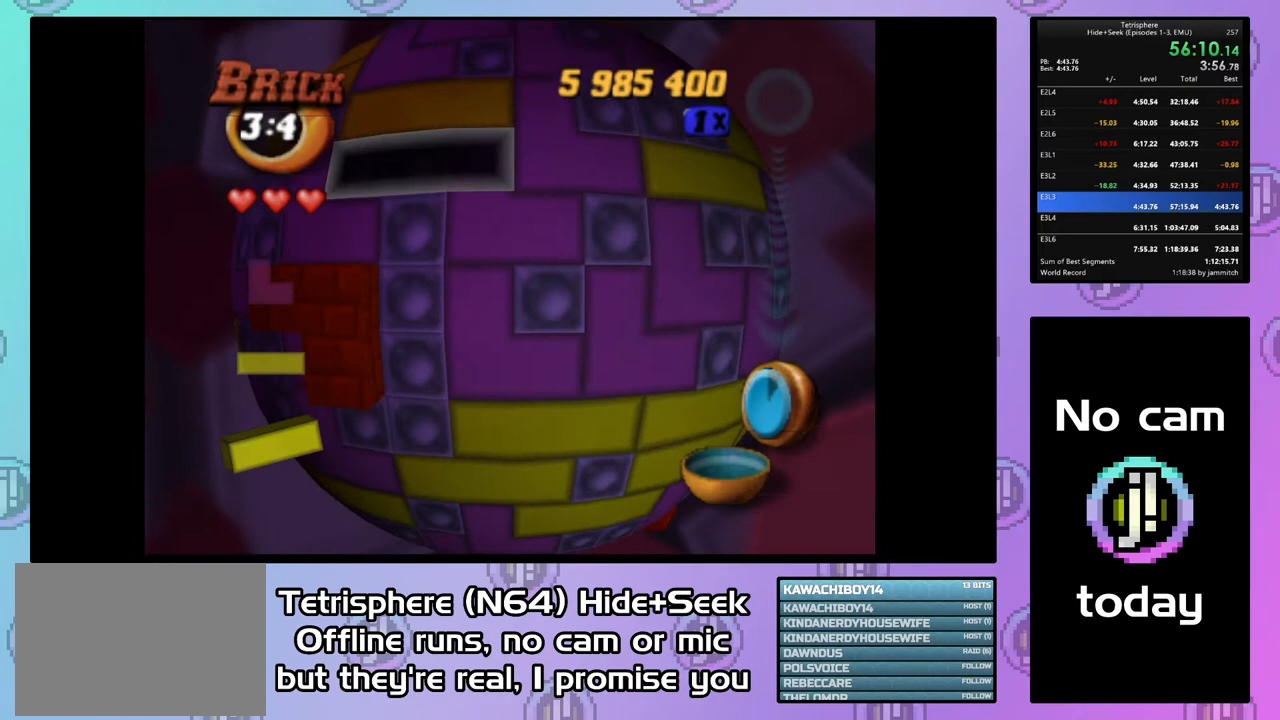
Gameplay with a controller (PlayStation layout); each line is a JSON object with the inputs held at the frame after it. "button_events" lists button changes between this image and that frame as [ms after this image, input, new state], when the widget could be followed in between (sticks are given only as held states). Not read: L3 R3 left_stick right_stick.
{"buttons": ["DPAD_DOWN"], "button_events": [[33, "DPAD_UP", "up"], [67, "DPAD_LEFT", "up"], [133, "DPAD_LEFT", "down"], [233, "DPAD_LEFT", "up"], [333, "DPAD_DOWN", "down"]]}
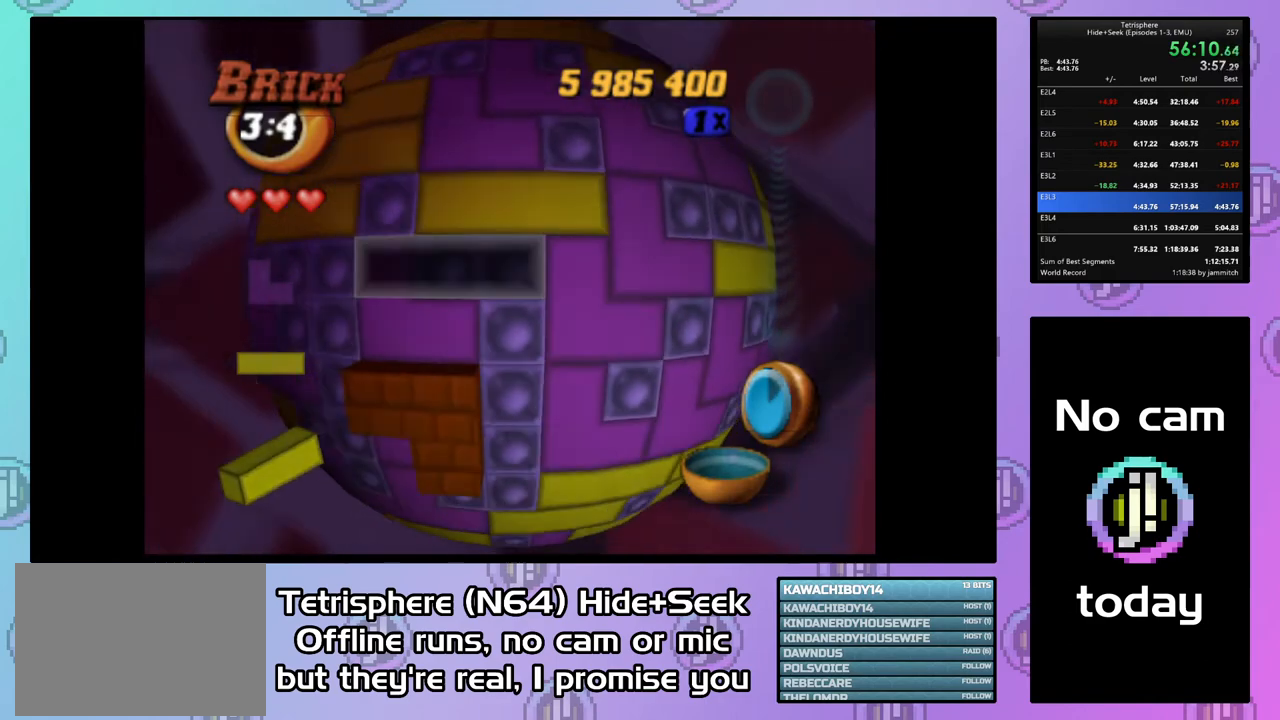
{"buttons": ["DPAD_DOWN"], "button_events": []}
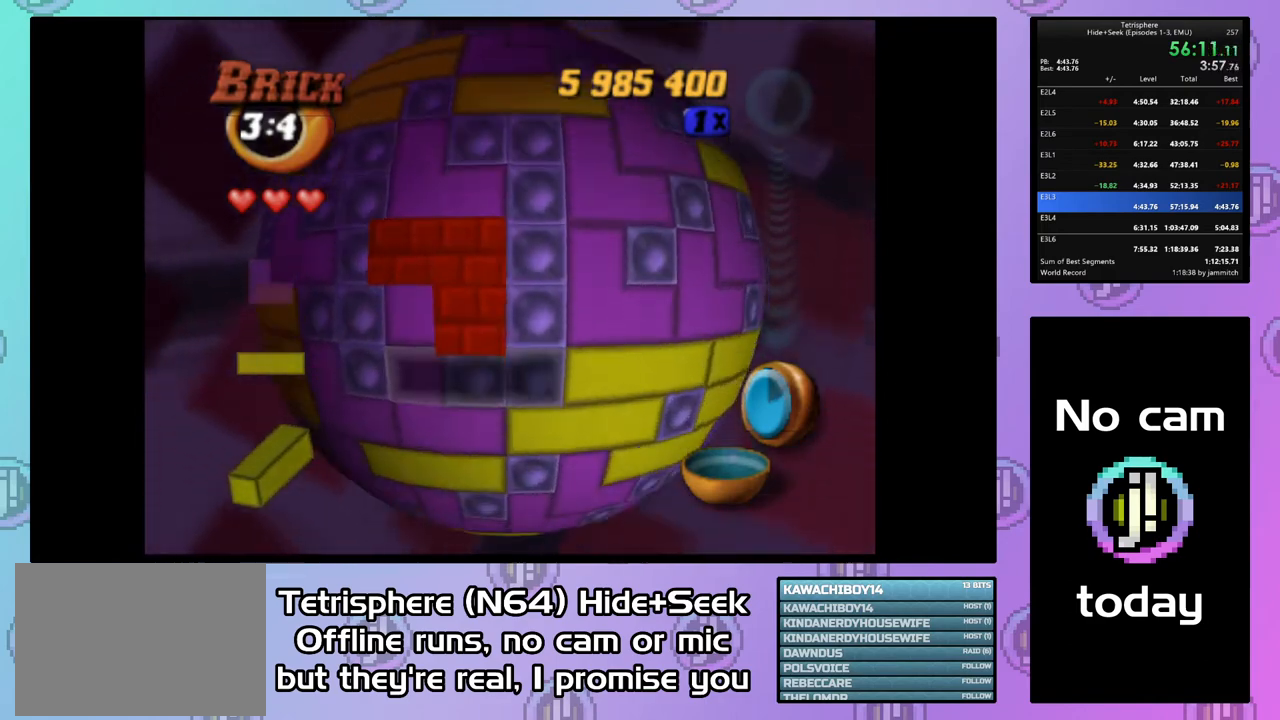
{"buttons": ["DPAD_RIGHT"], "button_events": [[67, "DPAD_DOWN", "up"], [167, "DPAD_RIGHT", "down"], [233, "DPAD_RIGHT", "up"], [333, "DPAD_RIGHT", "down"], [433, "DPAD_RIGHT", "up"], [500, "DPAD_RIGHT", "down"]]}
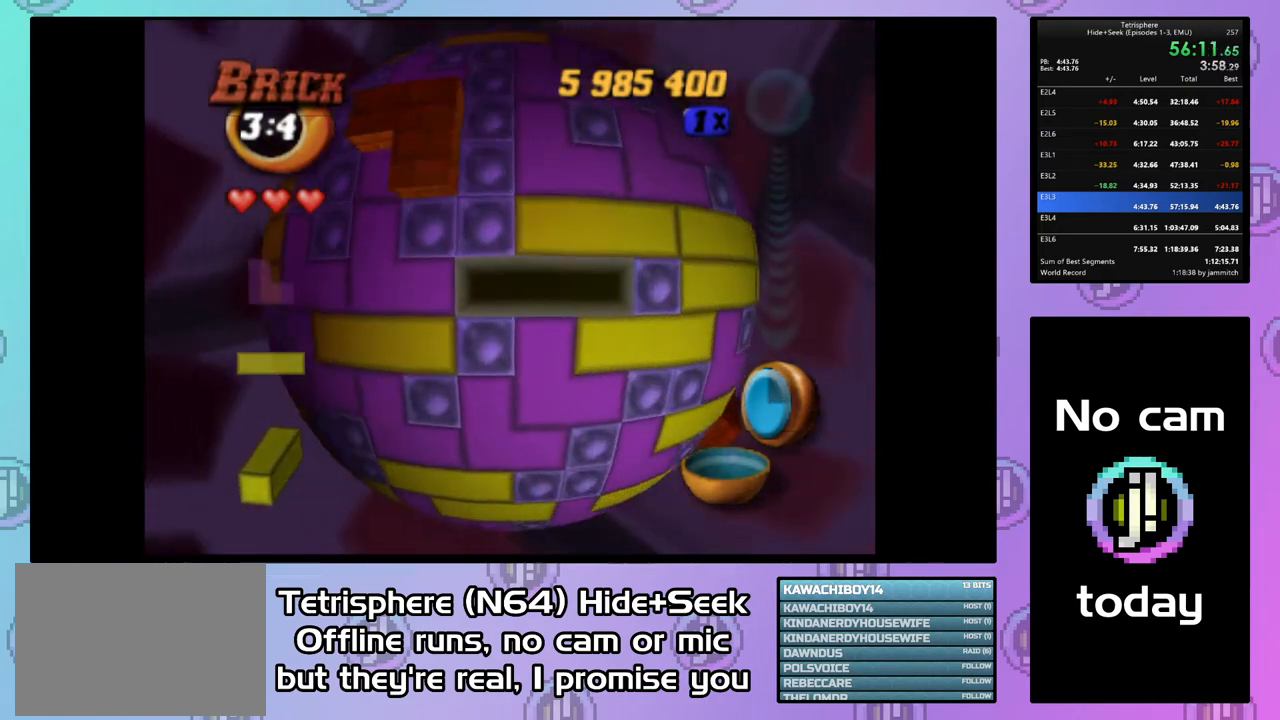
{"buttons": ["SQUARE", "DPAD_LEFT"], "button_events": [[100, "DPAD_RIGHT", "up"], [167, "DPAD_UP", "down"], [267, "DPAD_UP", "up"], [333, "SQUARE", "down"], [467, "DPAD_LEFT", "down"]]}
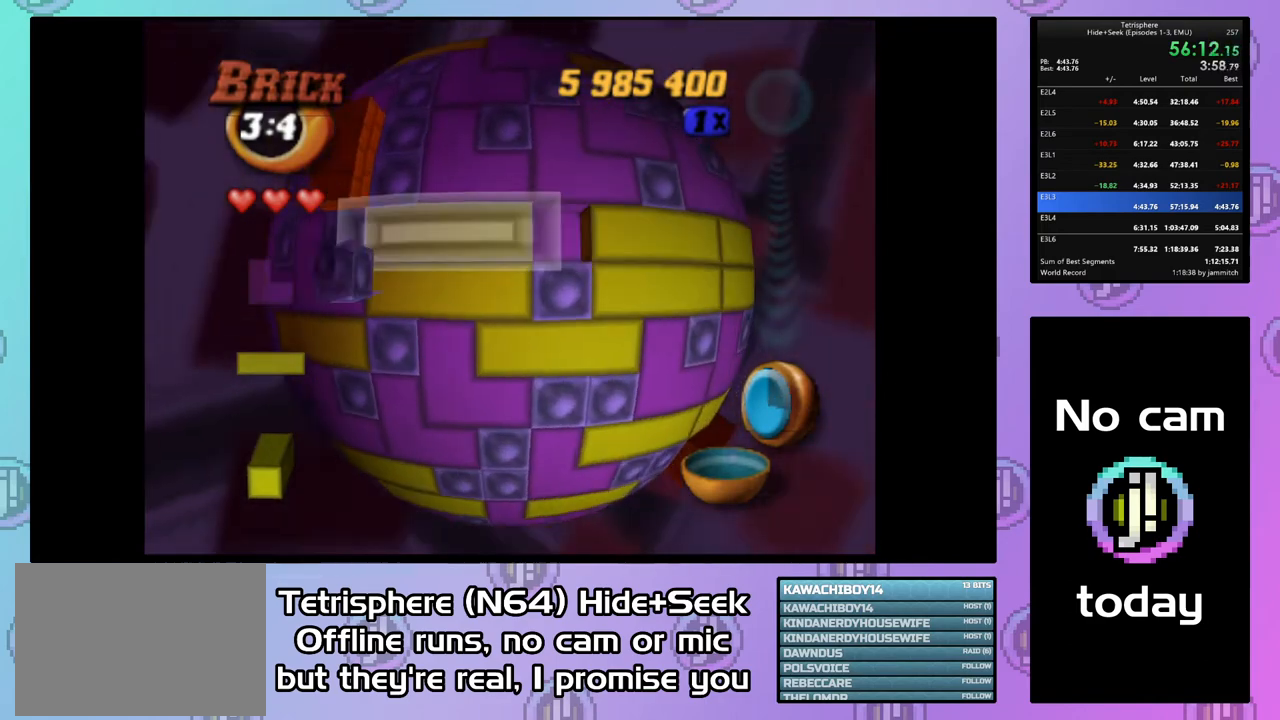
{"buttons": [], "button_events": [[33, "DPAD_LEFT", "up"], [67, "SQUARE", "up"], [167, "CIRCLE", "down"], [233, "DPAD_LEFT", "down"], [300, "CIRCLE", "up"], [333, "DPAD_LEFT", "up"], [400, "DPAD_LEFT", "down"], [467, "DPAD_LEFT", "up"]]}
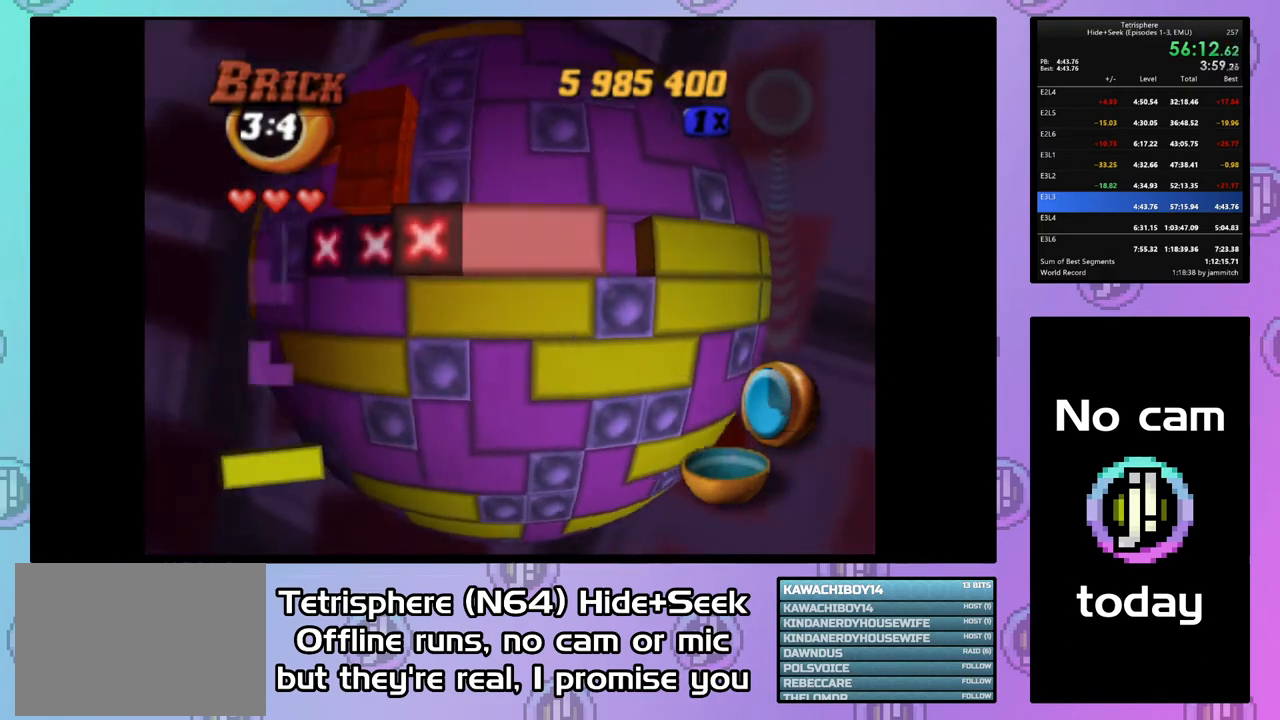
{"buttons": [], "button_events": [[100, "DPAD_LEFT", "down"], [200, "DPAD_LEFT", "up"], [300, "DPAD_DOWN", "down"], [367, "DPAD_DOWN", "up"]]}
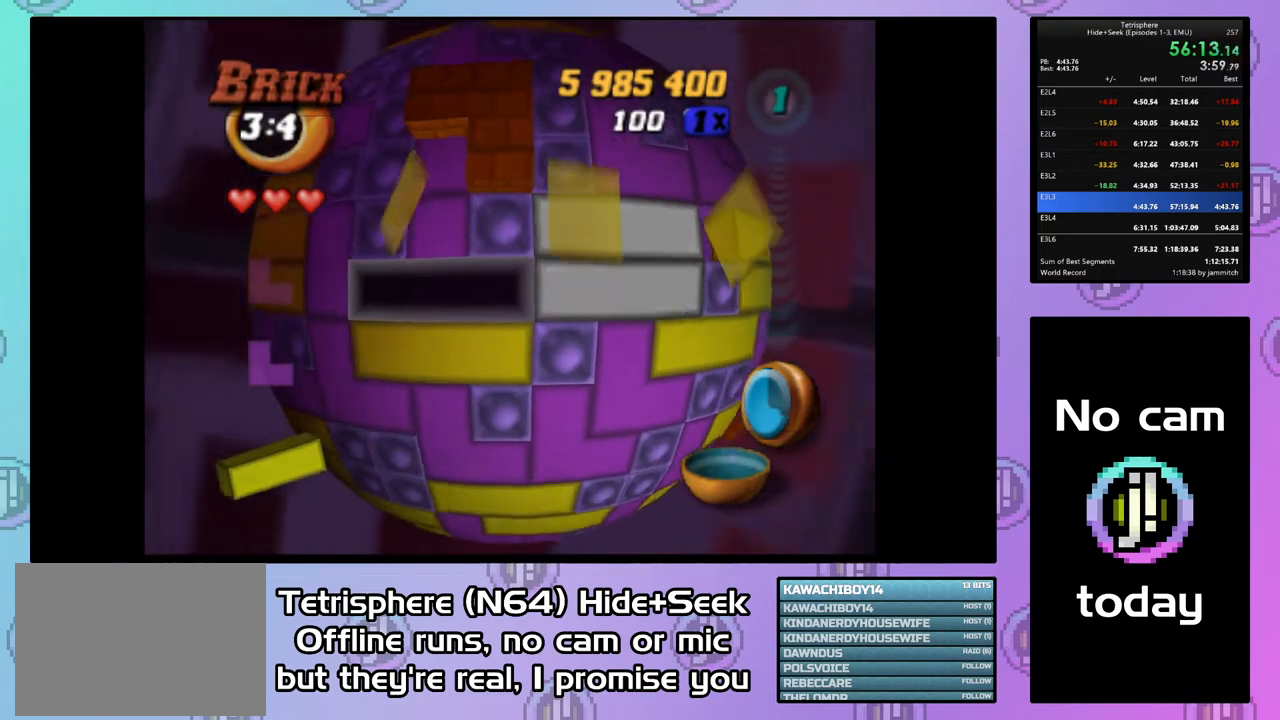
{"buttons": ["DPAD_LEFT"], "button_events": [[200, "DPAD_LEFT", "down"], [267, "DPAD_LEFT", "up"], [367, "DPAD_LEFT", "down"], [433, "DPAD_LEFT", "up"], [500, "DPAD_LEFT", "down"]]}
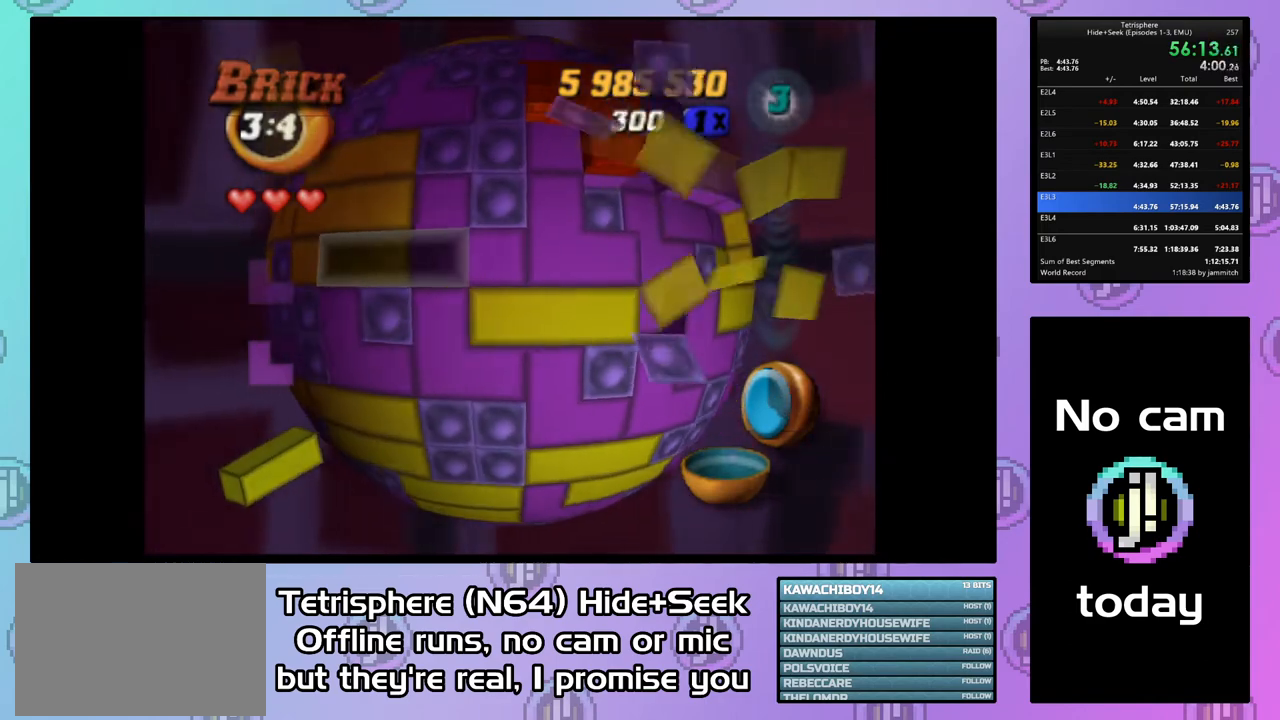
{"buttons": [], "button_events": [[100, "DPAD_LEFT", "up"], [233, "CIRCLE", "down"], [333, "CIRCLE", "up"], [433, "DPAD_RIGHT", "down"], [500, "DPAD_RIGHT", "up"]]}
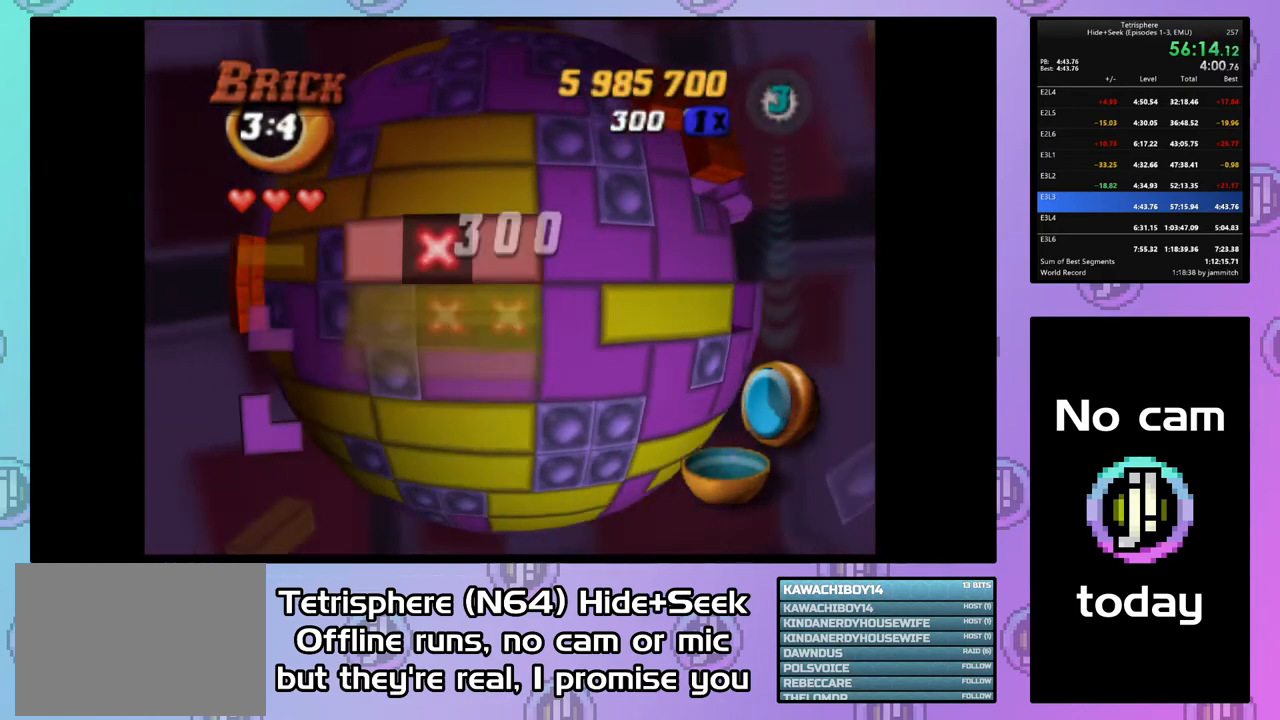
{"buttons": [], "button_events": [[67, "DPAD_RIGHT", "down"], [167, "DPAD_RIGHT", "up"], [233, "DPAD_RIGHT", "down"], [333, "DPAD_RIGHT", "up"], [433, "DPAD_UP", "down"], [500, "DPAD_UP", "up"]]}
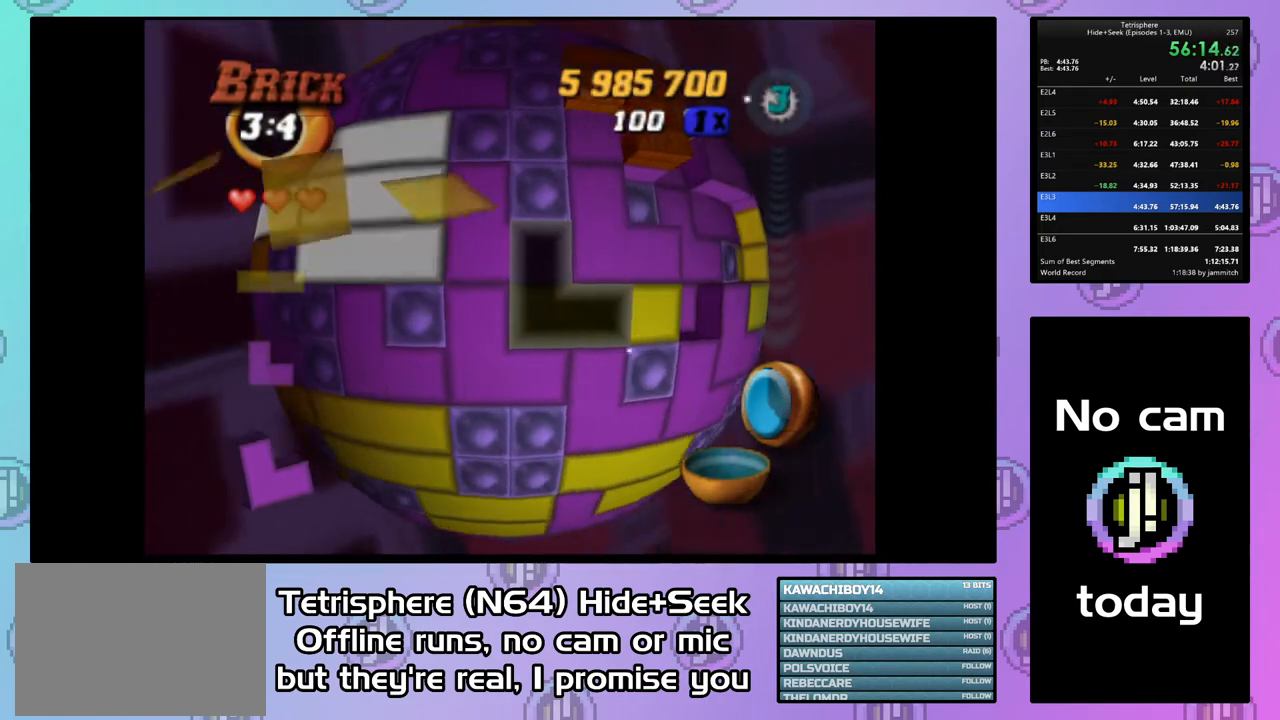
{"buttons": ["SQUARE"], "button_events": [[67, "DPAD_UP", "down"], [167, "DPAD_UP", "up"], [233, "DPAD_UP", "down"], [333, "DPAD_UP", "up"], [400, "DPAD_RIGHT", "down"], [467, "SQUARE", "down"], [500, "DPAD_RIGHT", "up"]]}
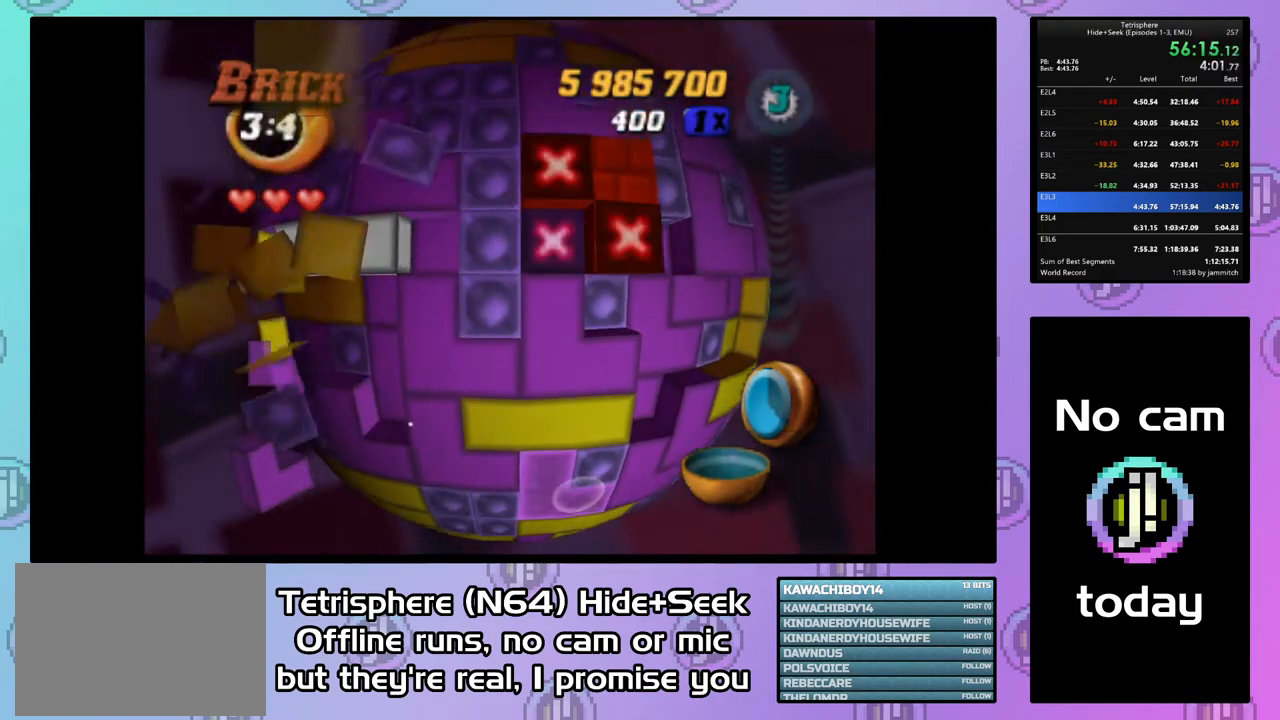
{"buttons": ["CIRCLE"], "button_events": [[133, "DPAD_LEFT", "down"], [233, "DPAD_LEFT", "up"], [333, "SQUARE", "up"], [433, "CIRCLE", "down"]]}
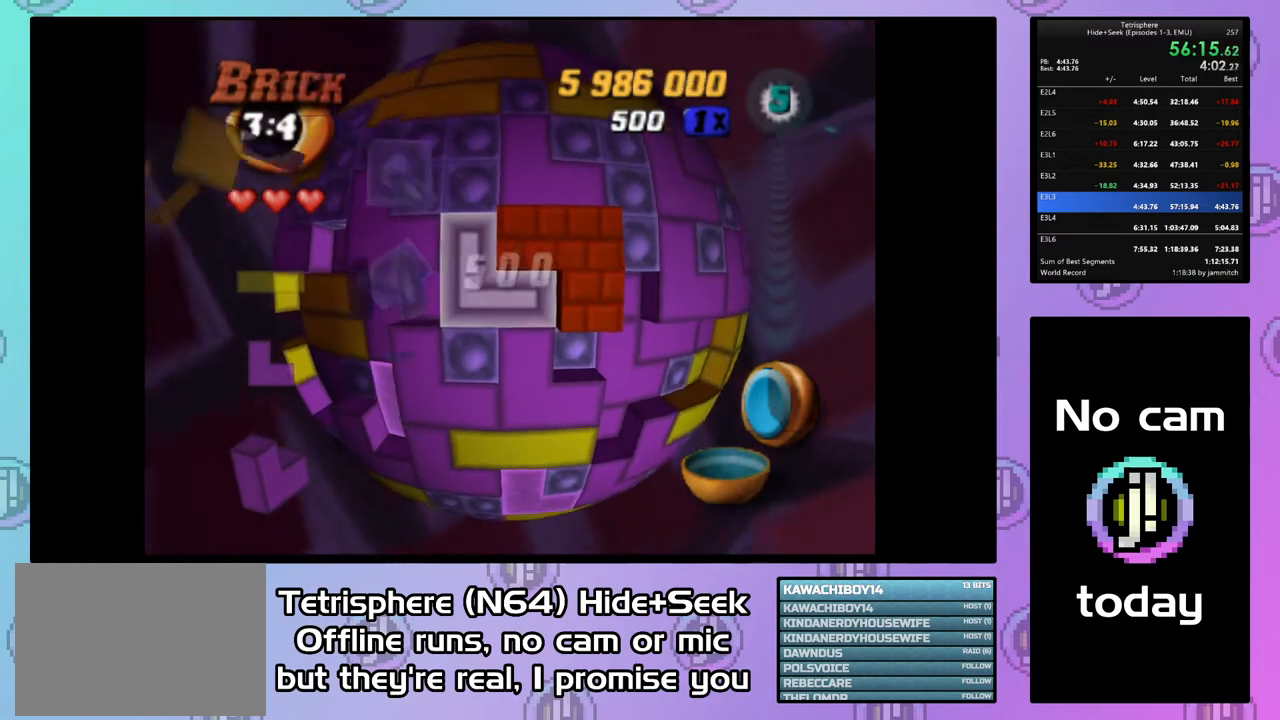
{"buttons": ["DPAD_RIGHT"], "button_events": [[67, "CIRCLE", "up"], [100, "DPAD_RIGHT", "down"], [200, "DPAD_RIGHT", "up"], [300, "DPAD_RIGHT", "down"], [367, "DPAD_RIGHT", "up"], [433, "DPAD_RIGHT", "down"]]}
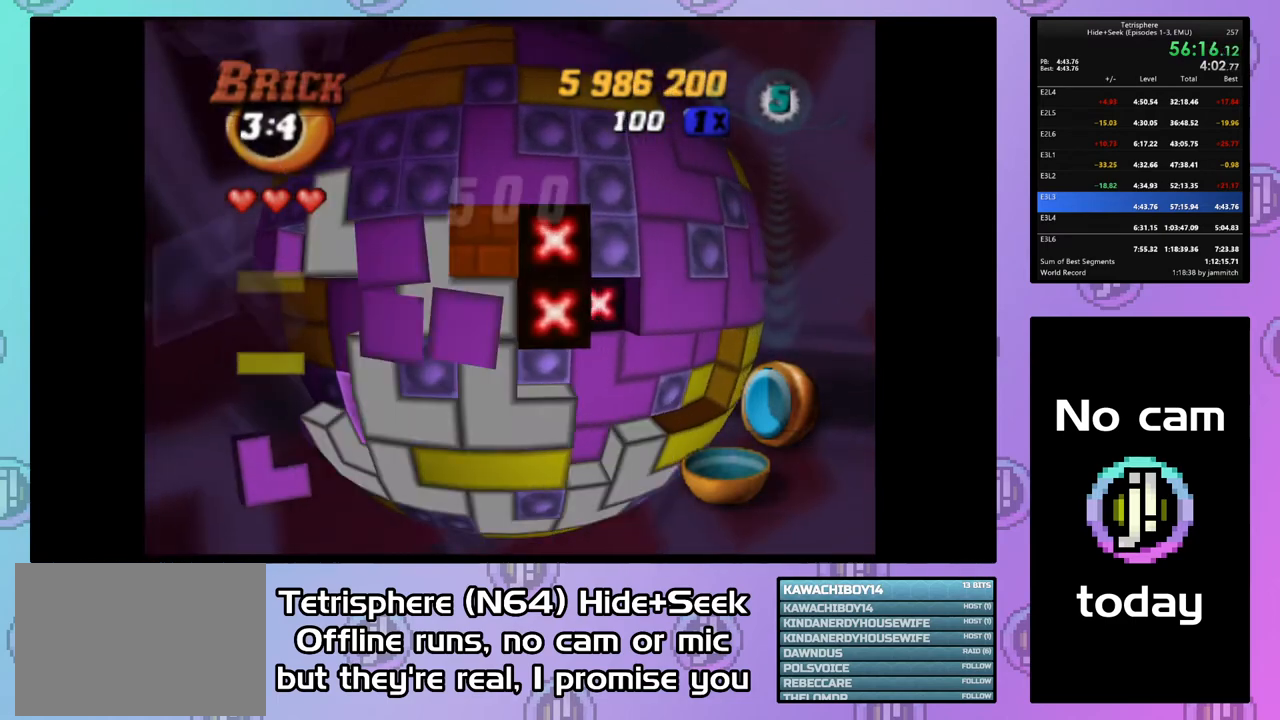
{"buttons": [], "button_events": [[33, "DPAD_RIGHT", "up"], [100, "DPAD_RIGHT", "down"], [200, "DPAD_RIGHT", "up"], [233, "CIRCLE", "down"], [333, "CIRCLE", "up"], [367, "DPAD_LEFT", "down"], [467, "DPAD_LEFT", "up"]]}
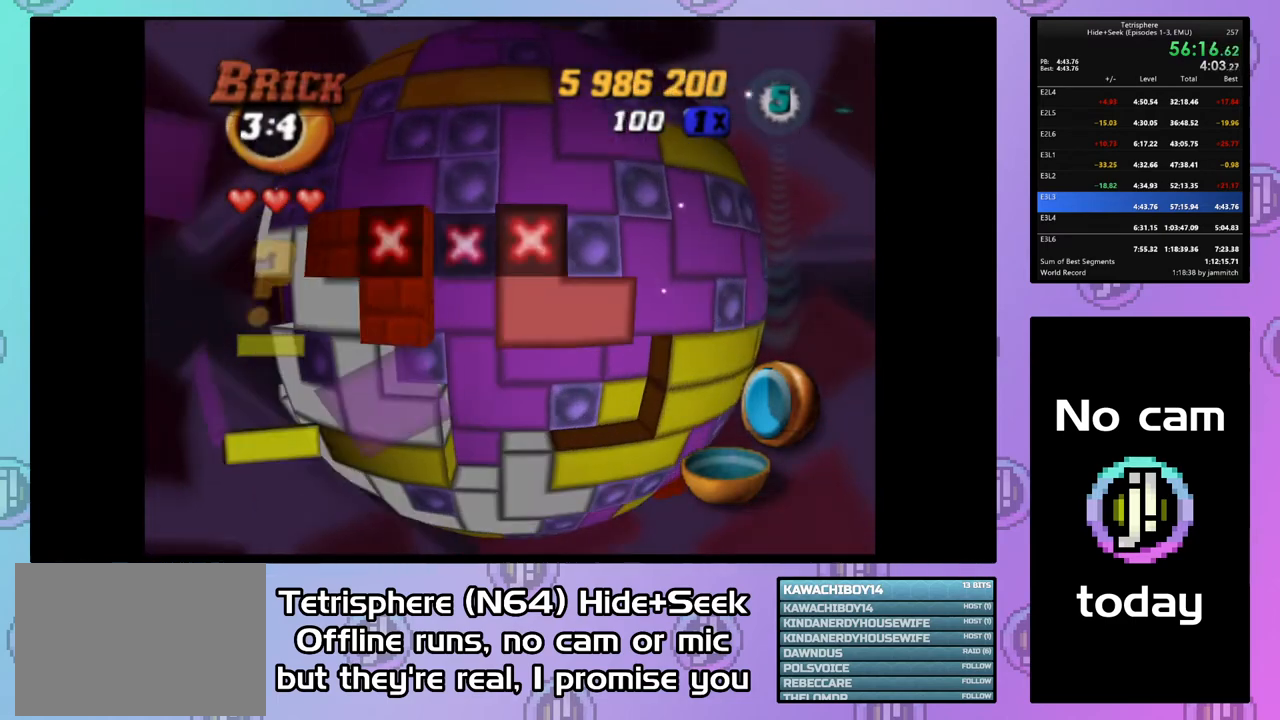
{"buttons": [], "button_events": [[67, "DPAD_LEFT", "down"], [167, "DPAD_LEFT", "up"], [233, "DPAD_DOWN", "down"], [333, "DPAD_DOWN", "up"]]}
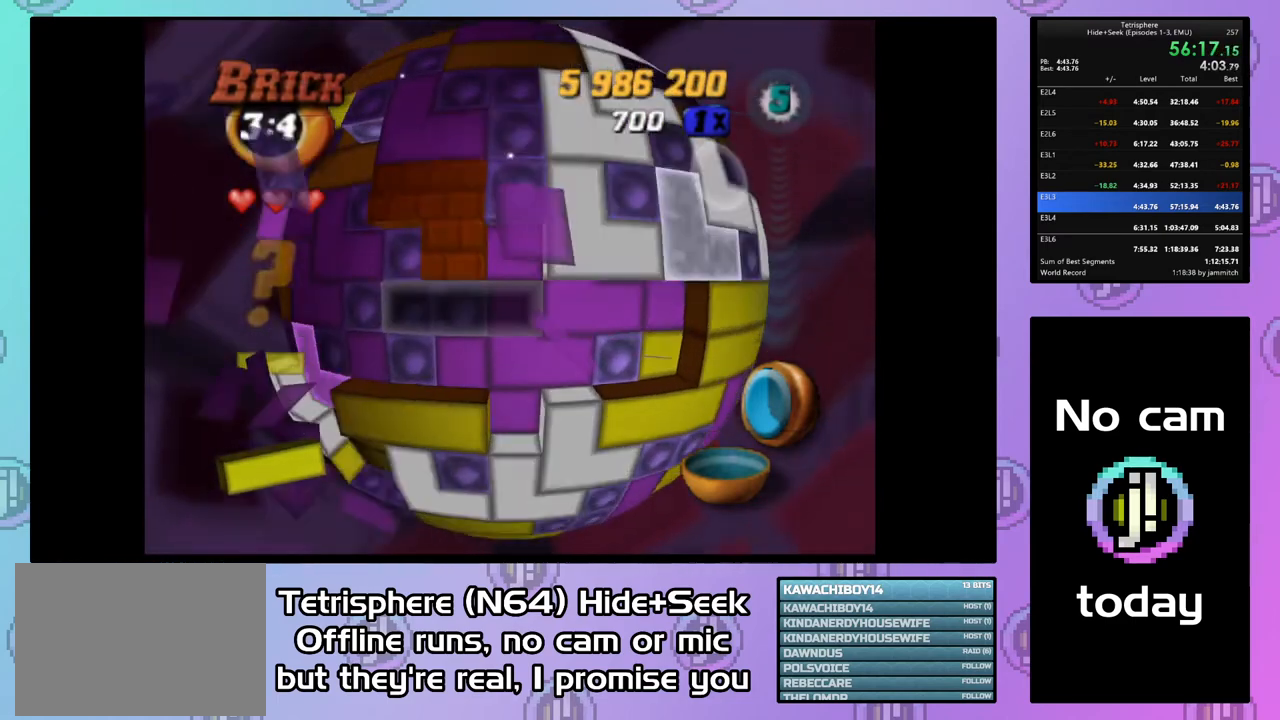
{"buttons": ["DPAD_LEFT"], "button_events": [[67, "DPAD_DOWN", "down"], [133, "DPAD_DOWN", "up"], [233, "DPAD_DOWN", "down"], [300, "DPAD_DOWN", "up"], [500, "DPAD_LEFT", "down"]]}
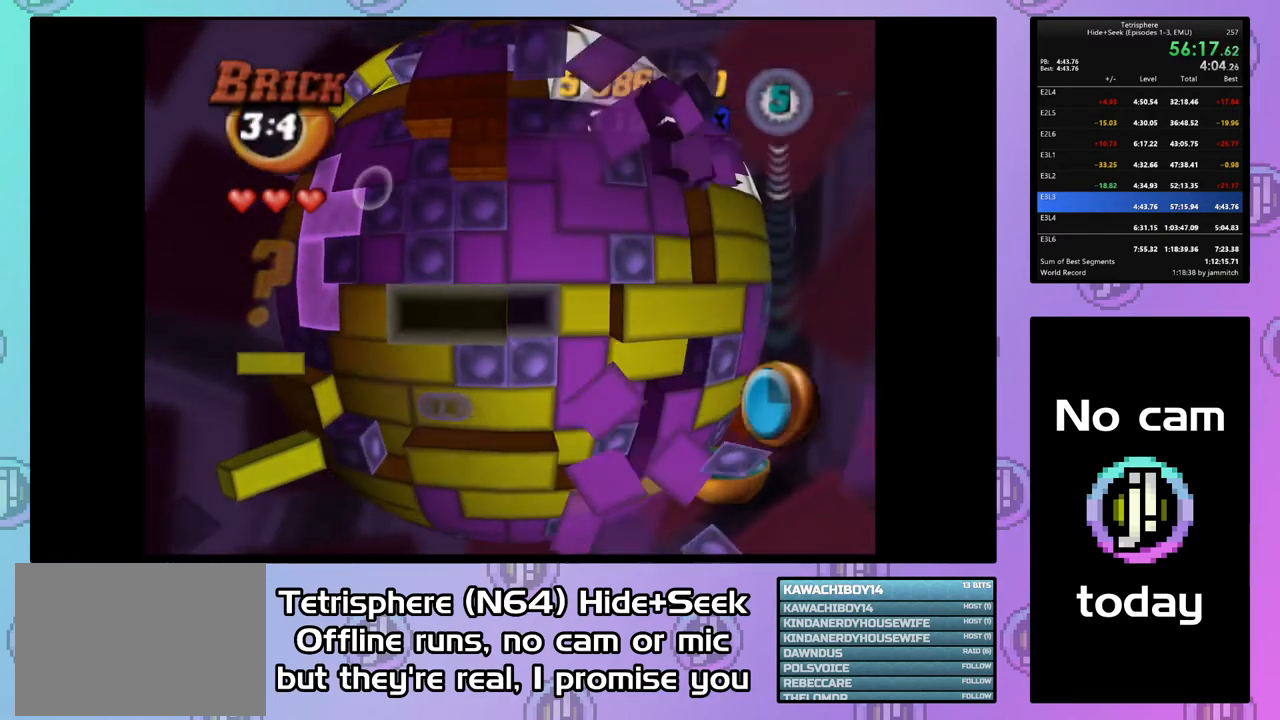
{"buttons": ["SQUARE"], "button_events": [[67, "DPAD_LEFT", "up"], [100, "SQUARE", "down"], [233, "DPAD_RIGHT", "down"], [333, "DPAD_RIGHT", "up"], [433, "DPAD_RIGHT", "down"], [500, "DPAD_RIGHT", "up"]]}
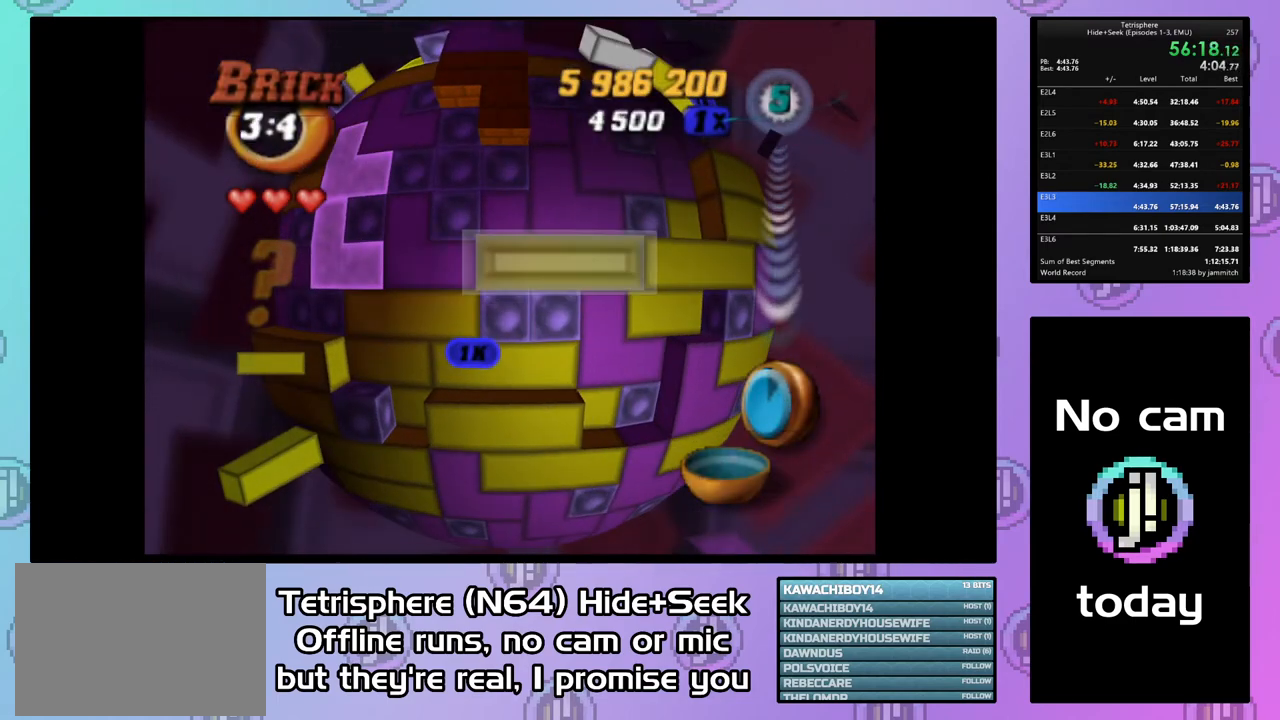
{"buttons": [], "button_events": [[67, "SQUARE", "up"], [133, "CIRCLE", "down"], [267, "CIRCLE", "up"]]}
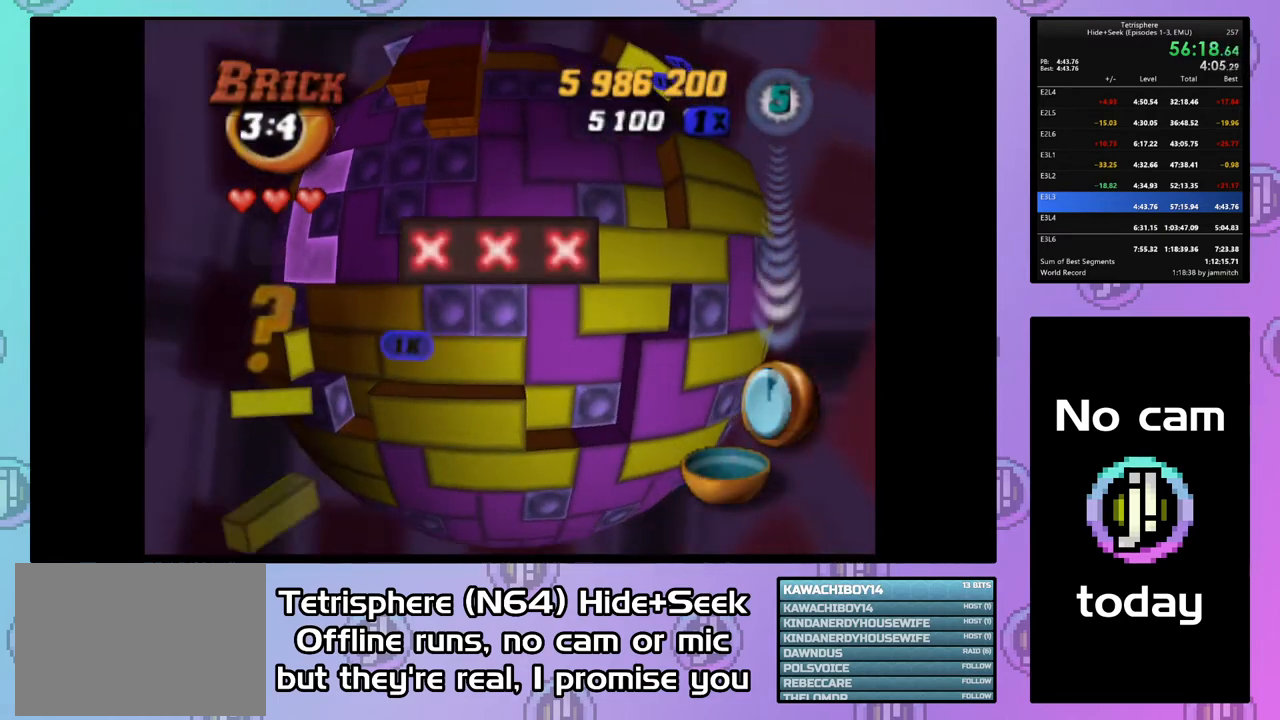
{"buttons": [], "button_events": [[133, "CIRCLE", "down"], [233, "CIRCLE", "up"], [400, "DPAD_UP", "down"], [500, "DPAD_UP", "up"]]}
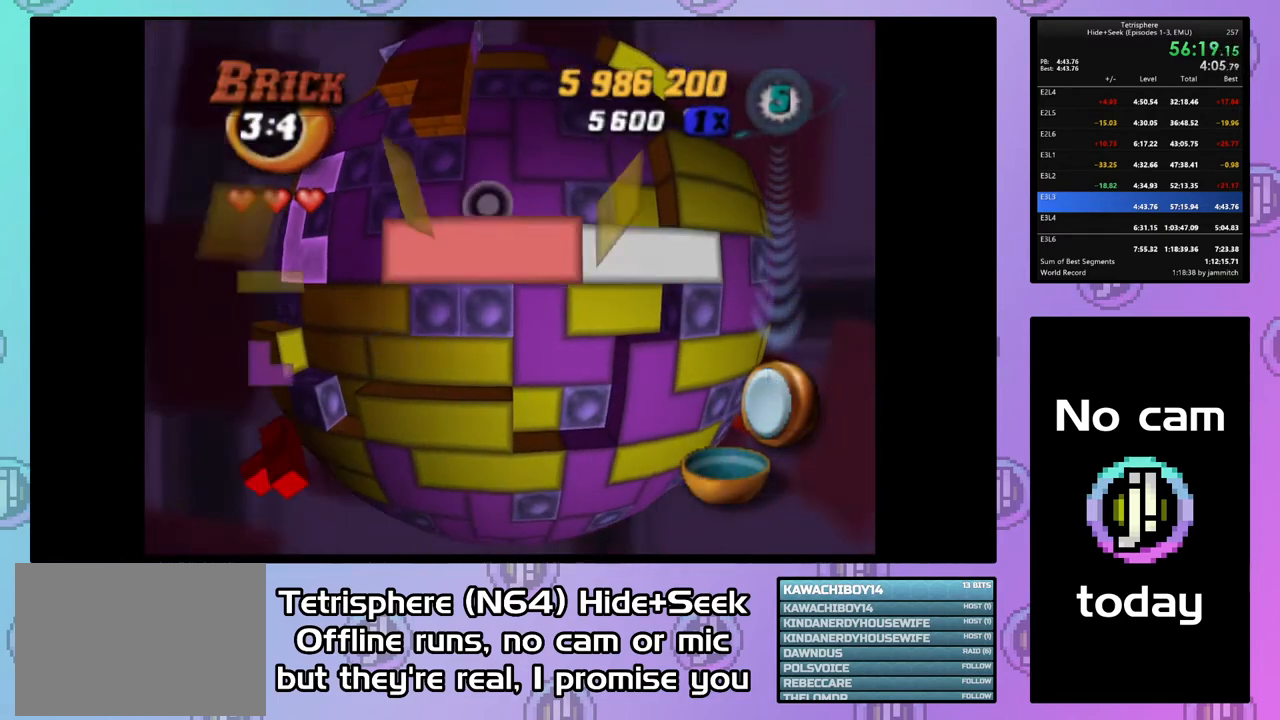
{"buttons": ["DPAD_DOWN"], "button_events": [[67, "DPAD_UP", "down"], [167, "DPAD_UP", "up"], [500, "DPAD_DOWN", "down"]]}
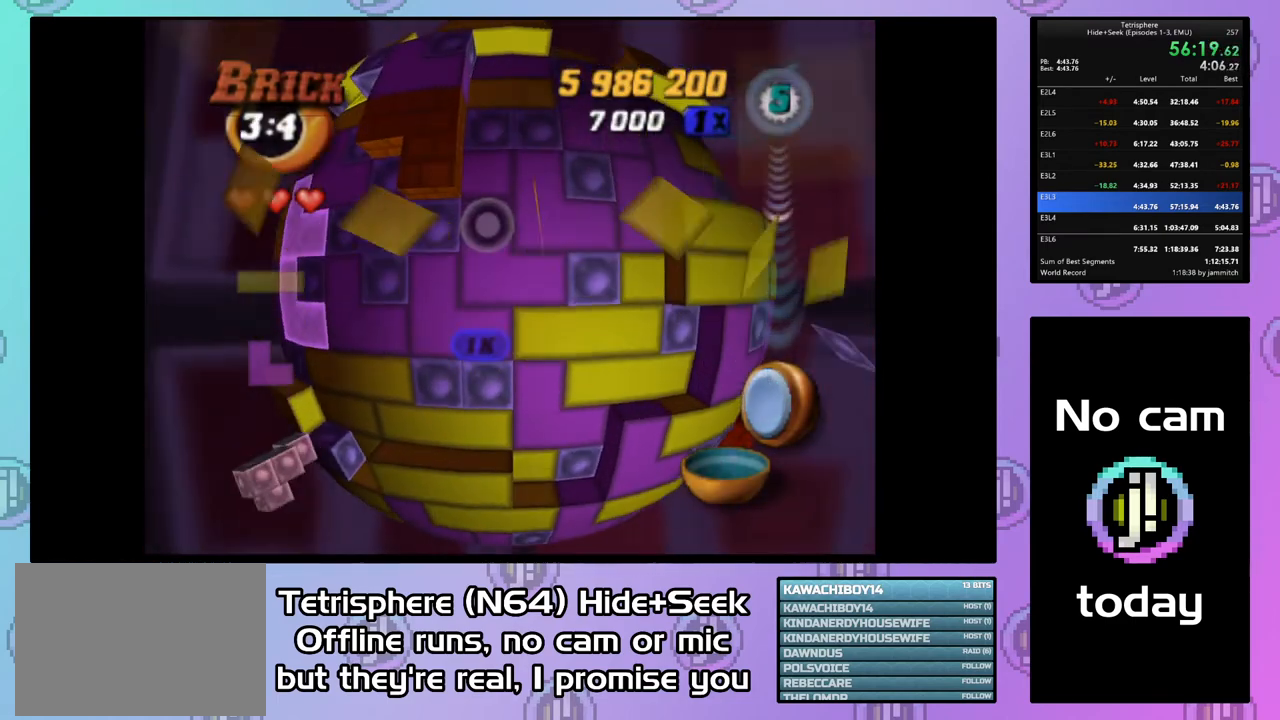
{"buttons": [], "button_events": [[67, "DPAD_DOWN", "up"], [167, "CIRCLE", "down"], [267, "CIRCLE", "up"]]}
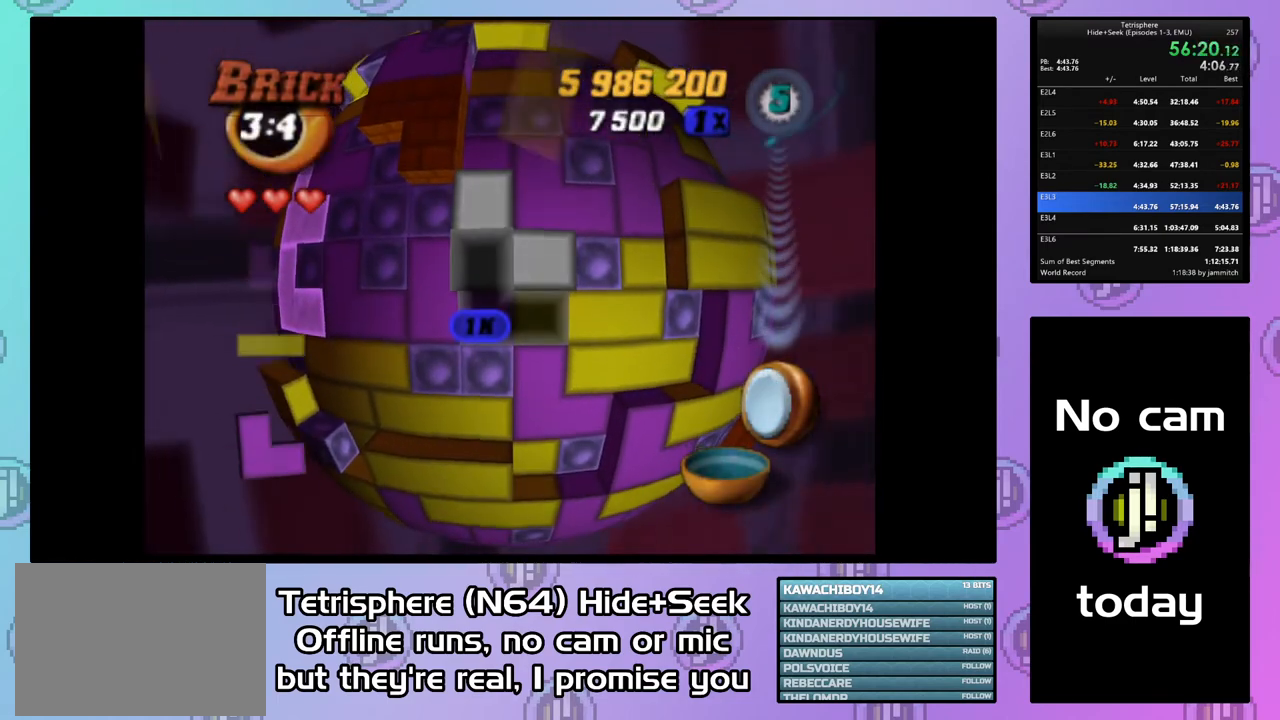
{"buttons": [], "button_events": [[267, "DPAD_LEFT", "down"], [433, "DPAD_LEFT", "up"]]}
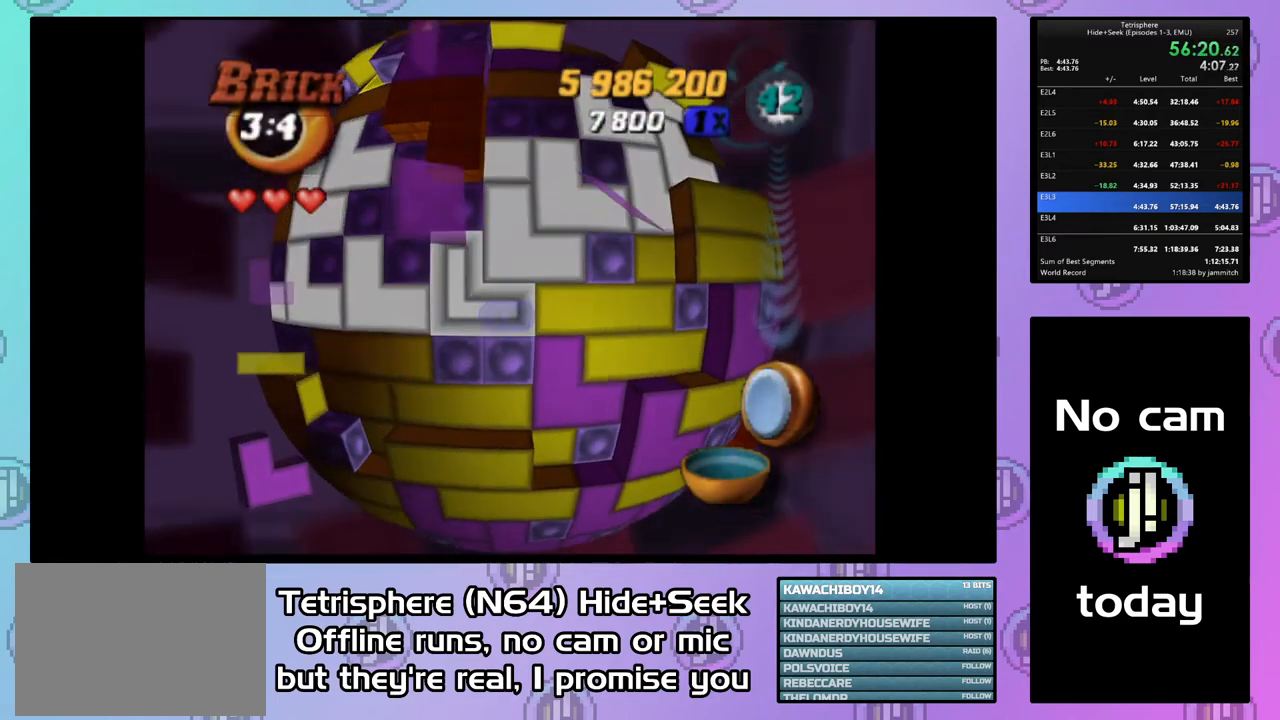
{"buttons": ["DPAD_LEFT"], "button_events": [[100, "DPAD_UP", "down"], [167, "DPAD_UP", "up"], [267, "DPAD_UP", "down"], [333, "DPAD_UP", "up"], [433, "DPAD_LEFT", "down"]]}
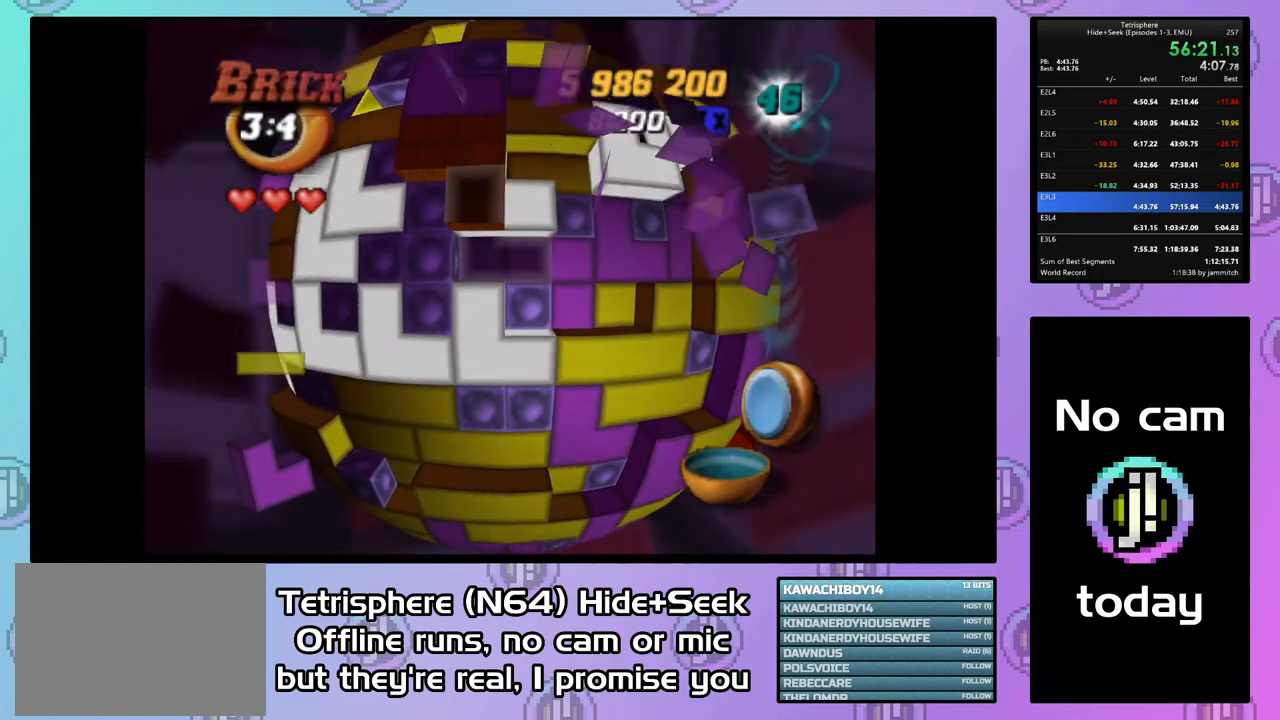
{"buttons": ["DPAD_RIGHT"], "button_events": [[33, "DPAD_LEFT", "up"], [133, "DPAD_LEFT", "down"], [200, "DPAD_LEFT", "up"], [333, "DPAD_DOWN", "down"], [400, "DPAD_DOWN", "up"], [500, "DPAD_RIGHT", "down"]]}
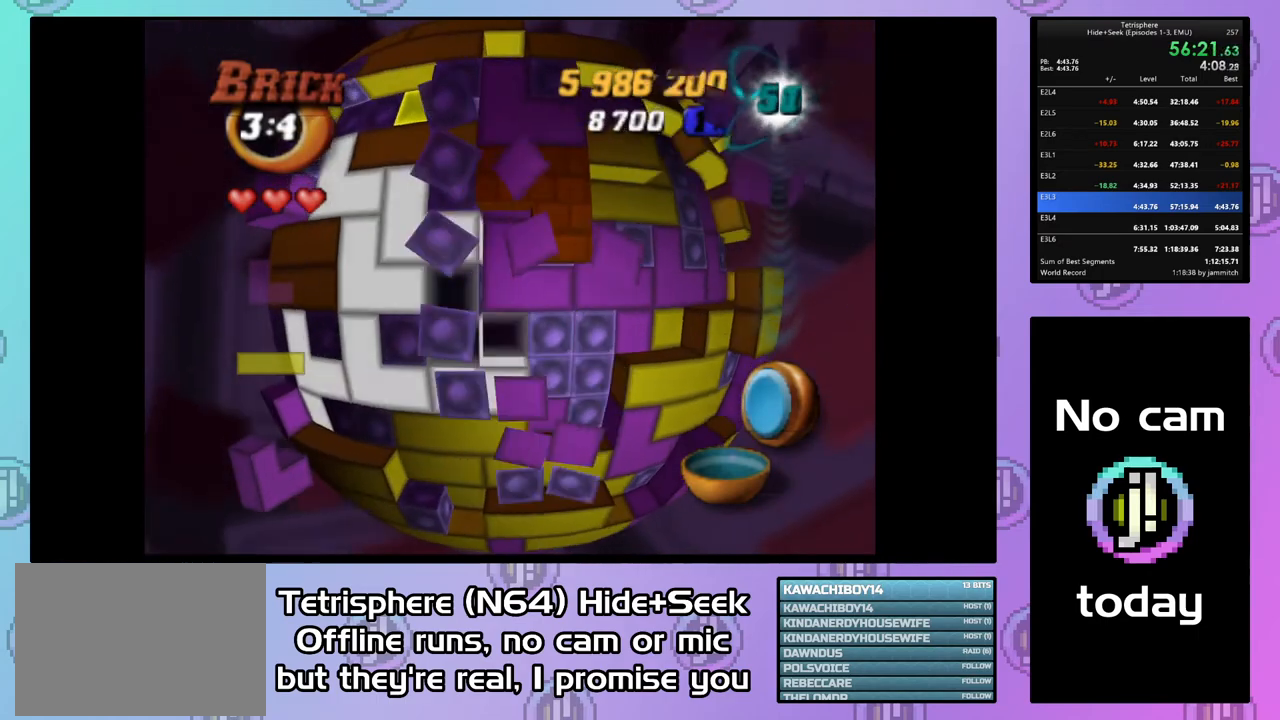
{"buttons": [], "button_events": [[100, "DPAD_RIGHT", "up"], [167, "DPAD_RIGHT", "down"], [267, "DPAD_RIGHT", "up"], [333, "DPAD_RIGHT", "down"], [433, "DPAD_RIGHT", "up"]]}
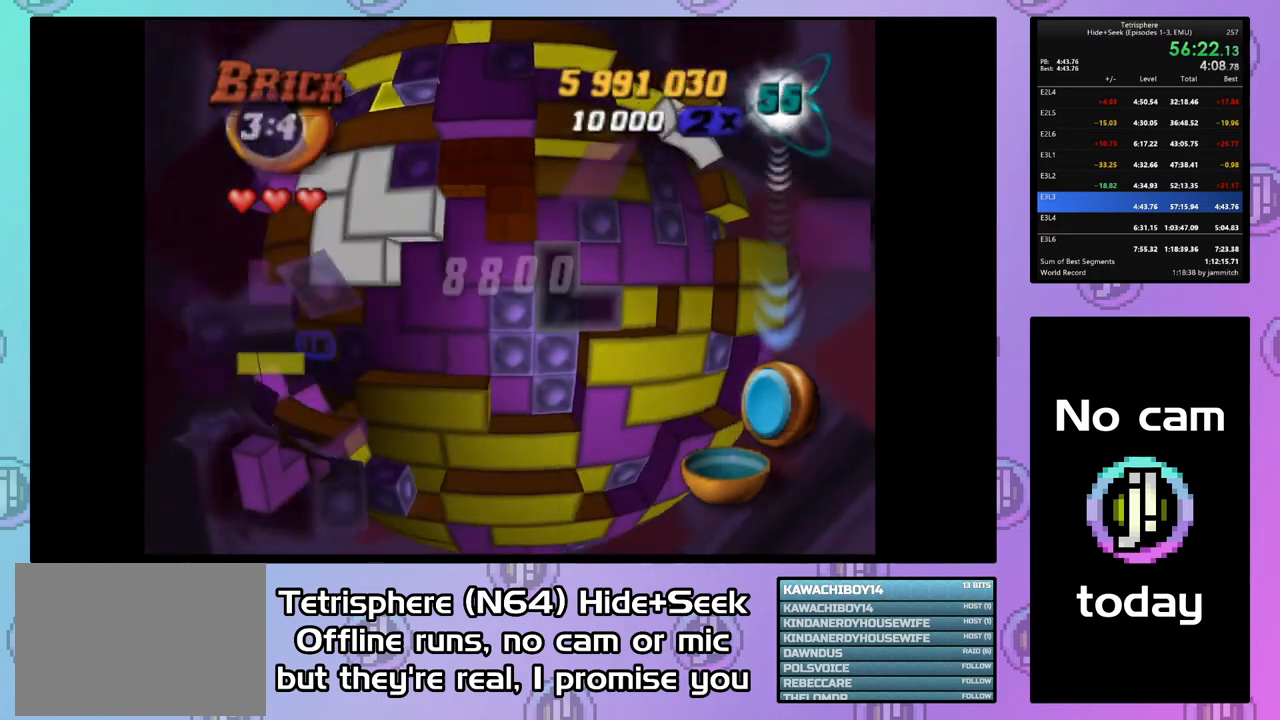
{"buttons": [], "button_events": [[67, "DPAD_UP", "down"], [167, "DPAD_UP", "up"], [200, "CIRCLE", "down"], [300, "CIRCLE", "up"], [433, "DPAD_UP", "down"], [500, "DPAD_UP", "up"]]}
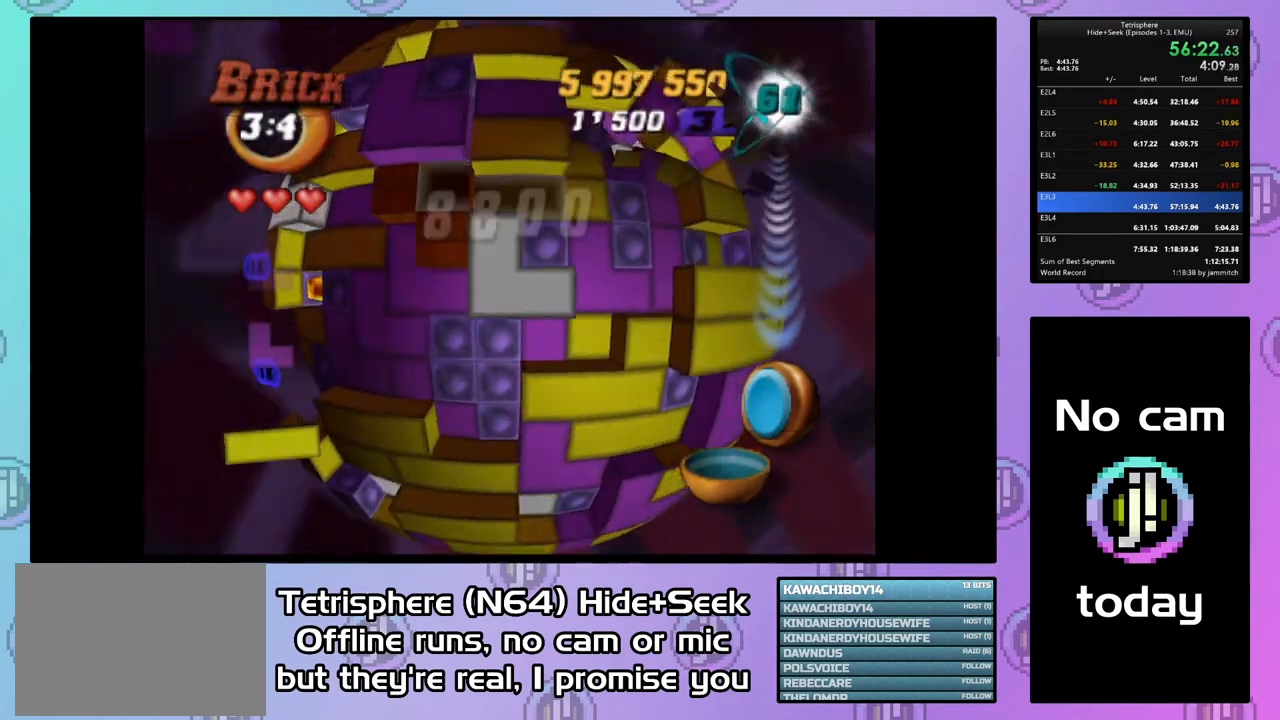
{"buttons": ["SQUARE", "DPAD_RIGHT"], "button_events": [[233, "DPAD_UP", "down"], [300, "DPAD_UP", "up"], [367, "SQUARE", "down"], [500, "DPAD_RIGHT", "down"]]}
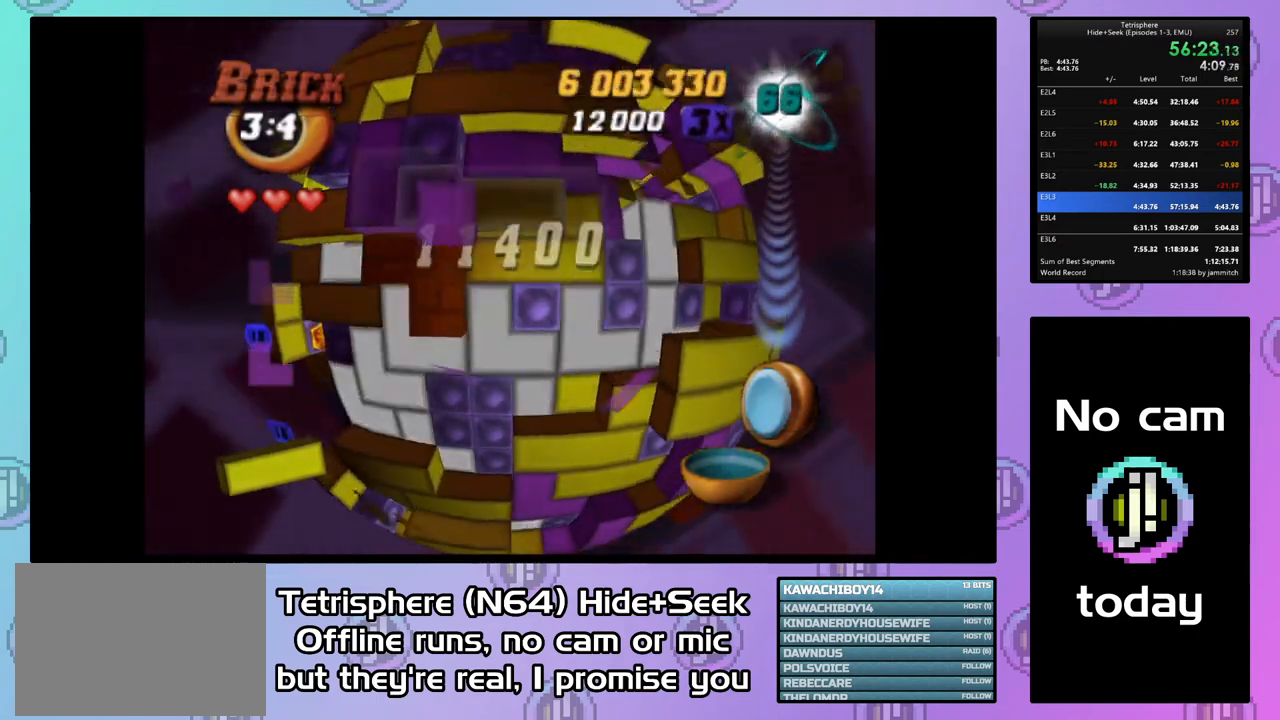
{"buttons": [], "button_events": [[100, "DPAD_RIGHT", "up"], [200, "SQUARE", "up"], [233, "DPAD_DOWN", "down"], [333, "DPAD_DOWN", "up"], [367, "CIRCLE", "down"], [467, "CIRCLE", "up"]]}
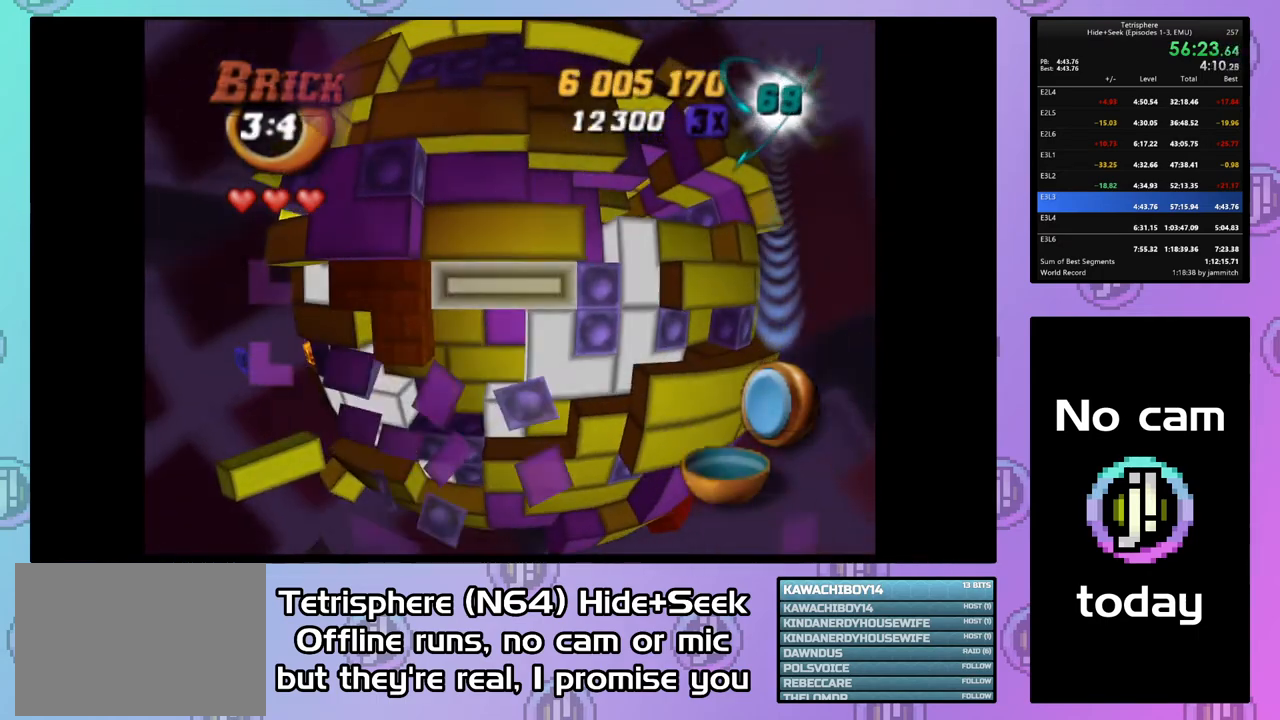
{"buttons": [], "button_events": [[33, "DPAD_LEFT", "down"], [200, "DPAD_DOWN", "down"], [333, "DPAD_DOWN", "up"], [400, "DPAD_LEFT", "up"]]}
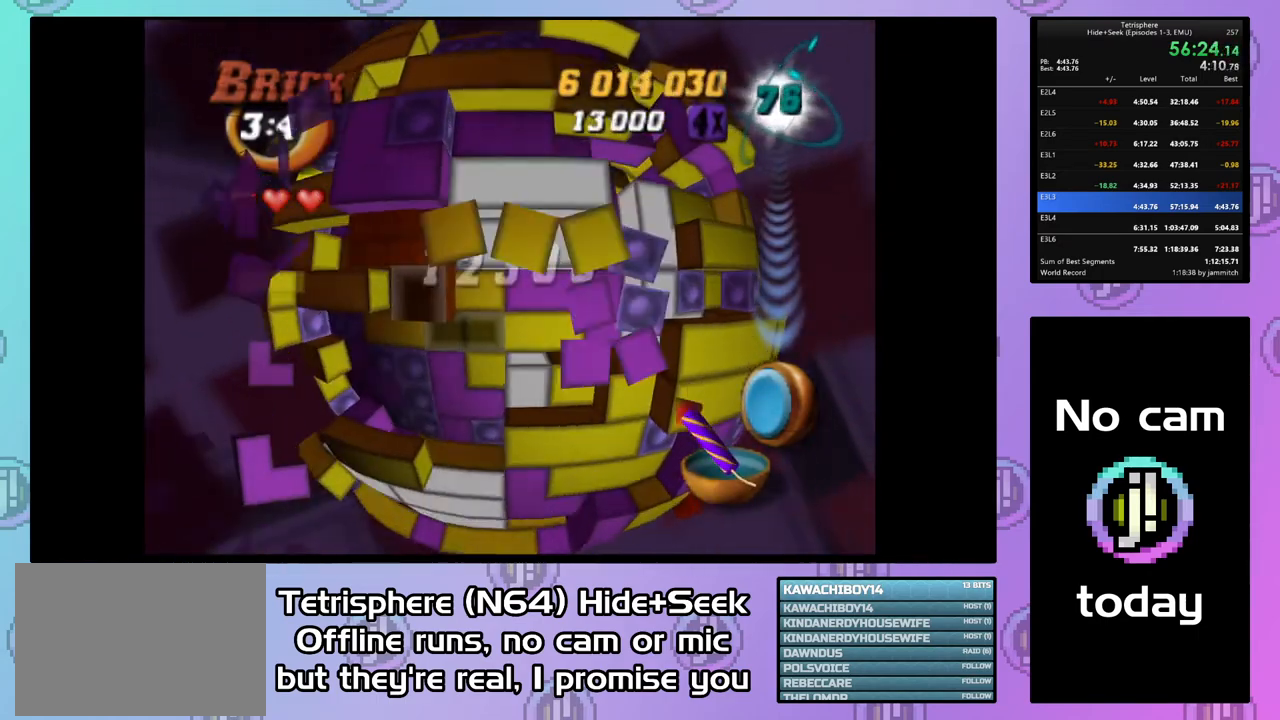
{"buttons": ["DPAD_RIGHT"], "button_events": [[300, "DPAD_RIGHT", "down"], [367, "DPAD_RIGHT", "up"], [467, "DPAD_RIGHT", "down"]]}
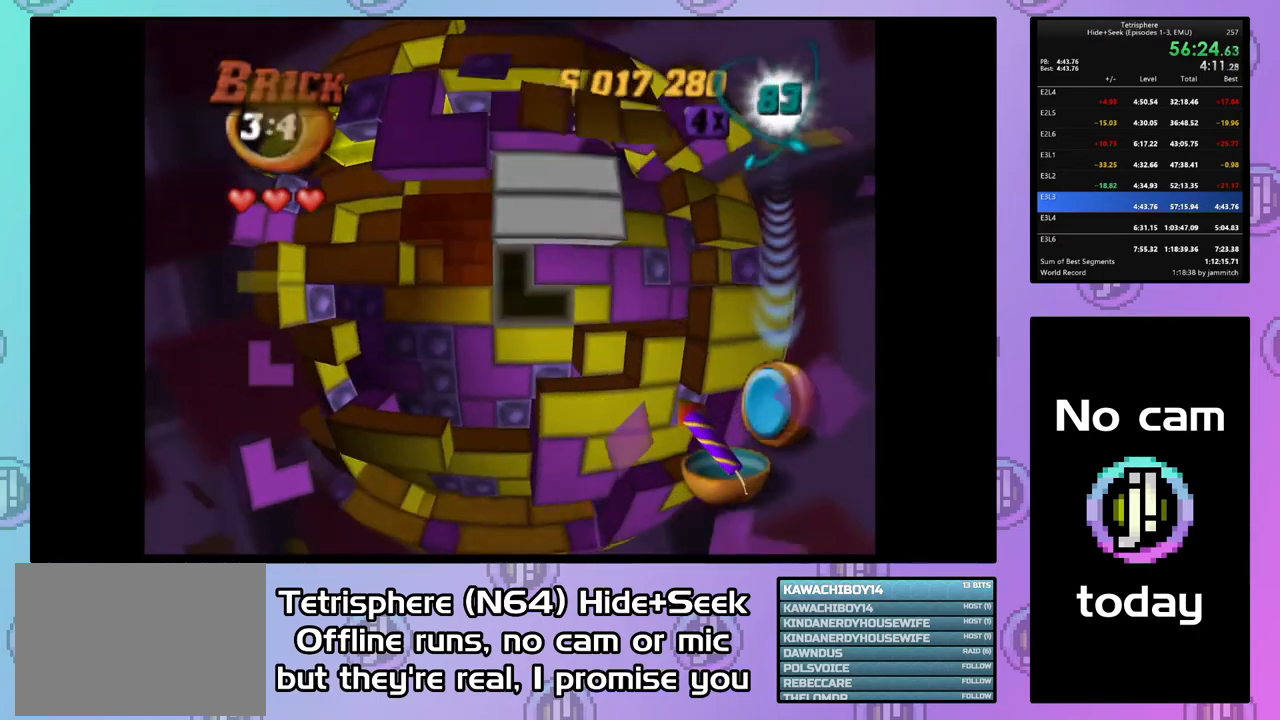
{"buttons": ["CIRCLE"], "button_events": [[33, "DPAD_RIGHT", "up"], [267, "DPAD_UP", "down"], [333, "DPAD_UP", "up"], [467, "CIRCLE", "down"]]}
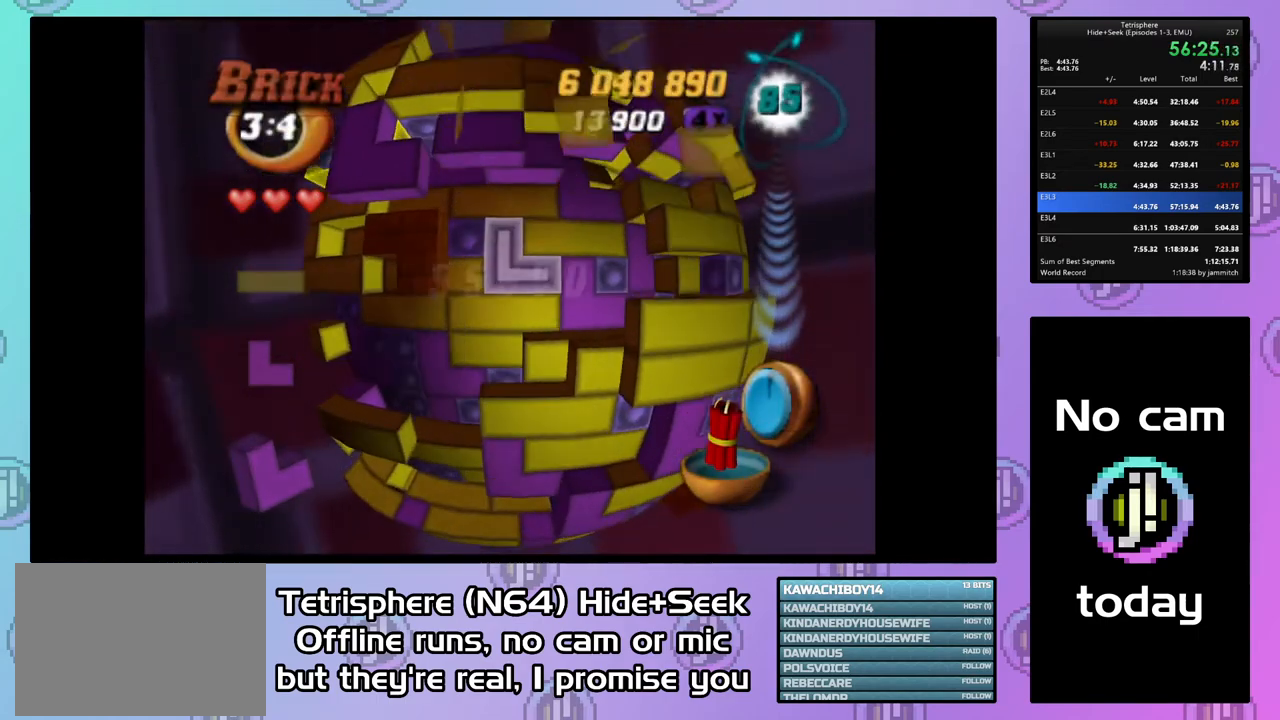
{"buttons": ["DPAD_DOWN"], "button_events": [[67, "CIRCLE", "up"], [133, "DPAD_LEFT", "down"], [233, "DPAD_LEFT", "up"], [333, "DPAD_LEFT", "down"], [433, "DPAD_LEFT", "up"], [500, "DPAD_DOWN", "down"]]}